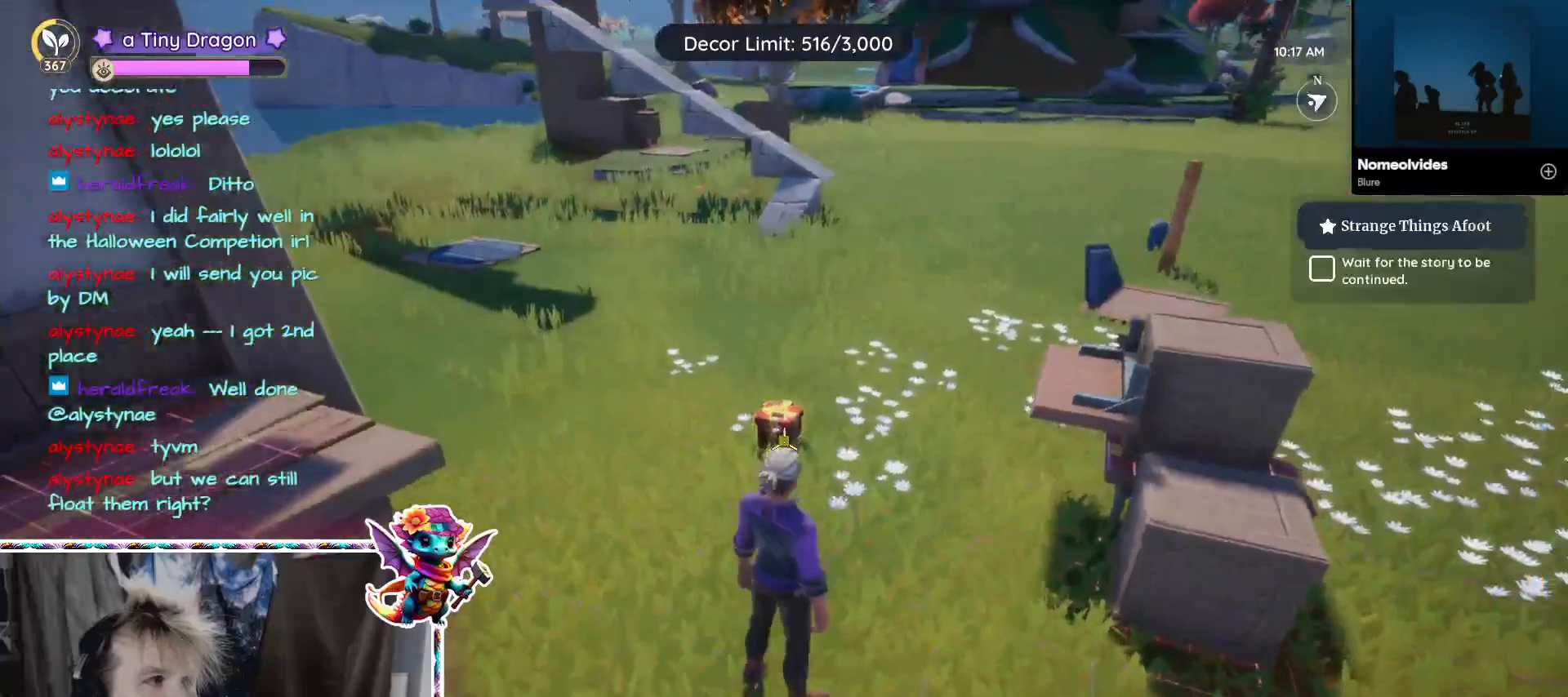
Gameplay with keyboard and mouse; each line is a JSON object with the keys and mouse buttons held at the frame after it. "events" lists presses ("down") and releases ("up") of "1", "2", "3", "4", "5", "a", "alt", "ctrl", "d", "f", "s", "shift", "v", "w", "z", "mouse_left" and "mouse_right" between this image and that frame as [ms after this image, input, new state], when the widget could be followed in between. "mouse_left", "mouse_right" = the "left", "right" buttons of the "mouse" list. No other keys are recorded. Mouse movement is not recorded. Not read: mouse_wheel.
{"keys": [], "mouse": [], "events": []}
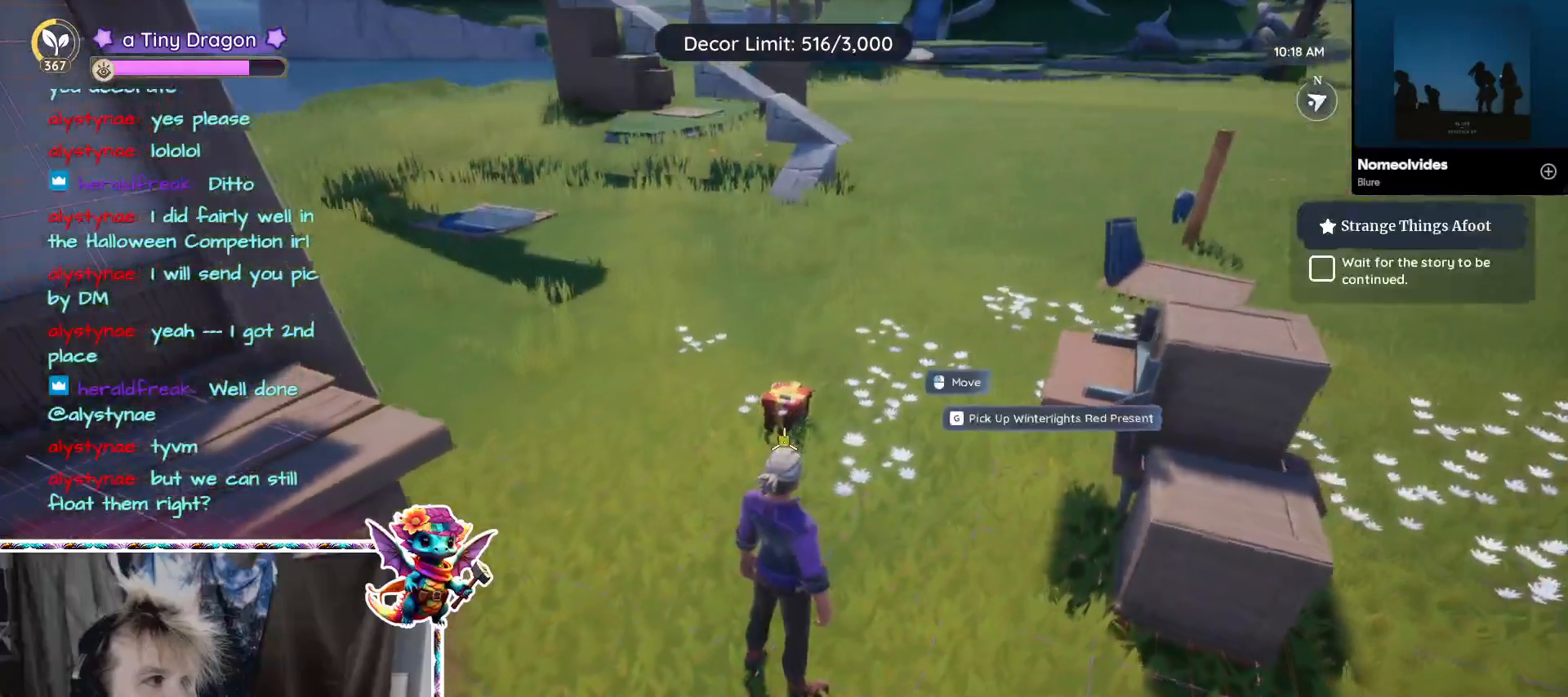
{"keys": [], "mouse": [], "events": []}
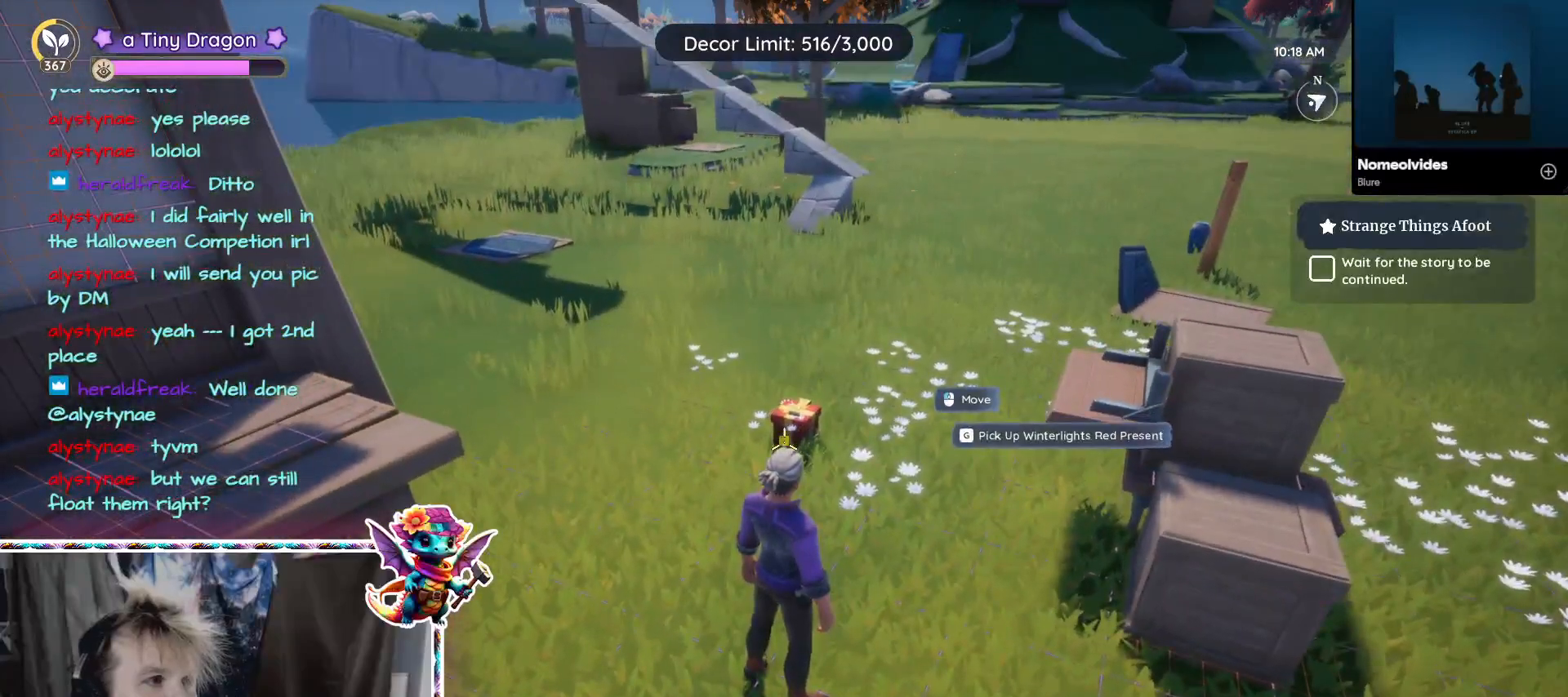
{"keys": [], "mouse": [], "events": []}
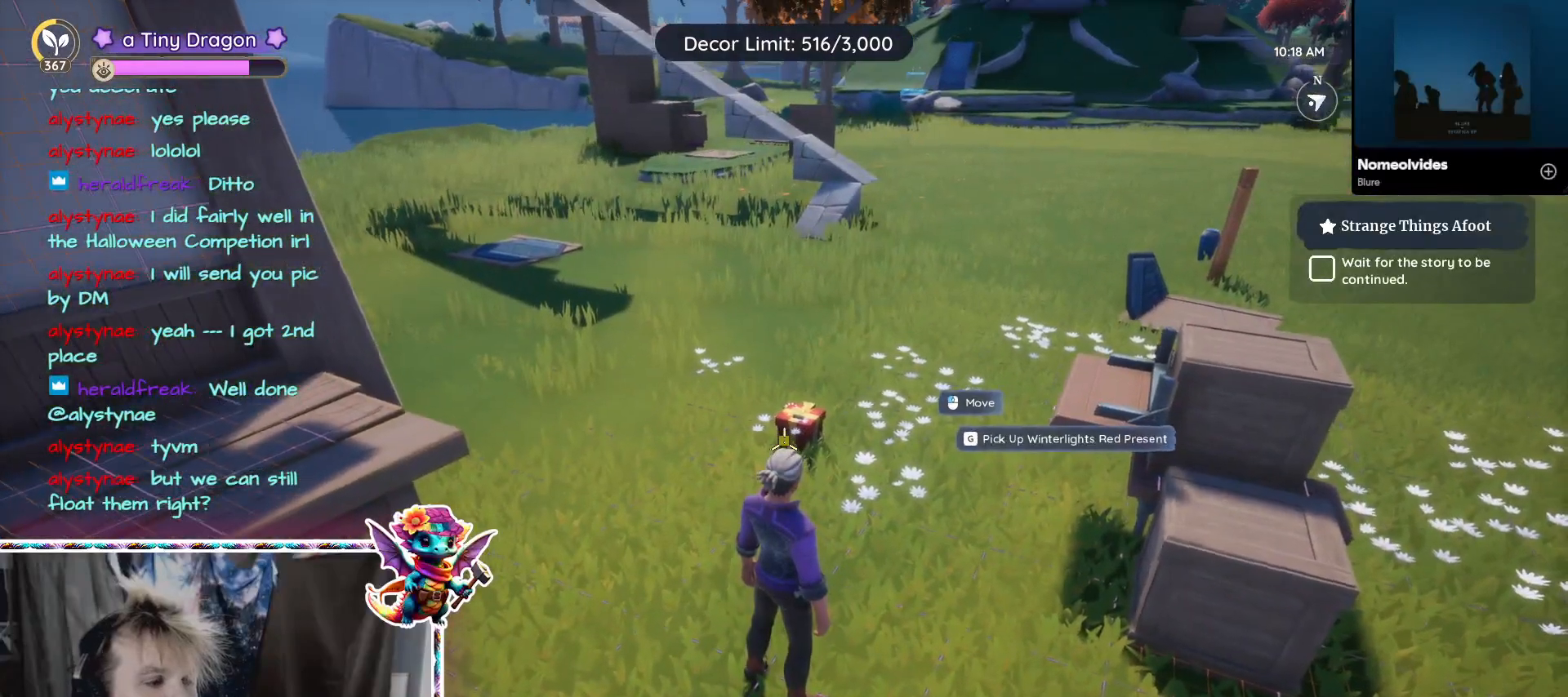
{"keys": [], "mouse": [], "events": []}
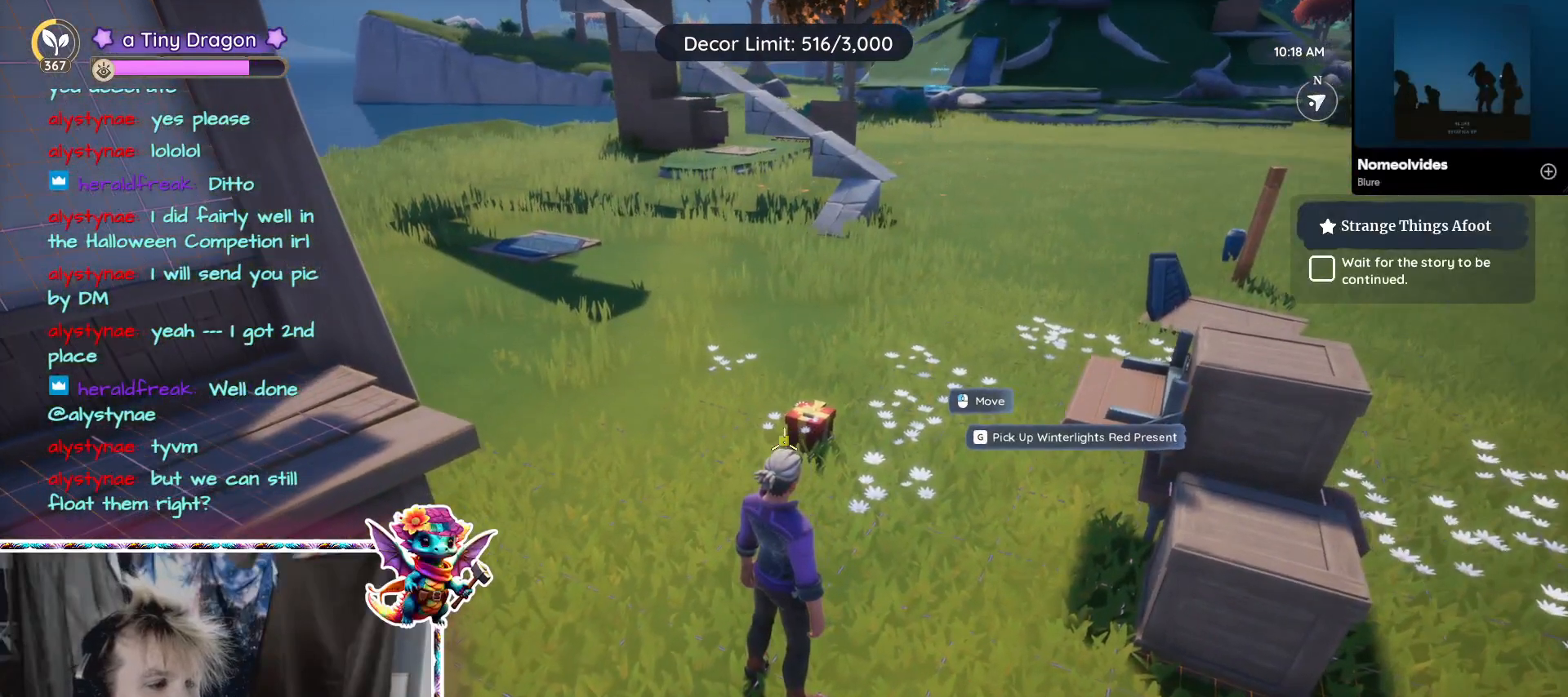
{"keys": [], "mouse": [], "events": []}
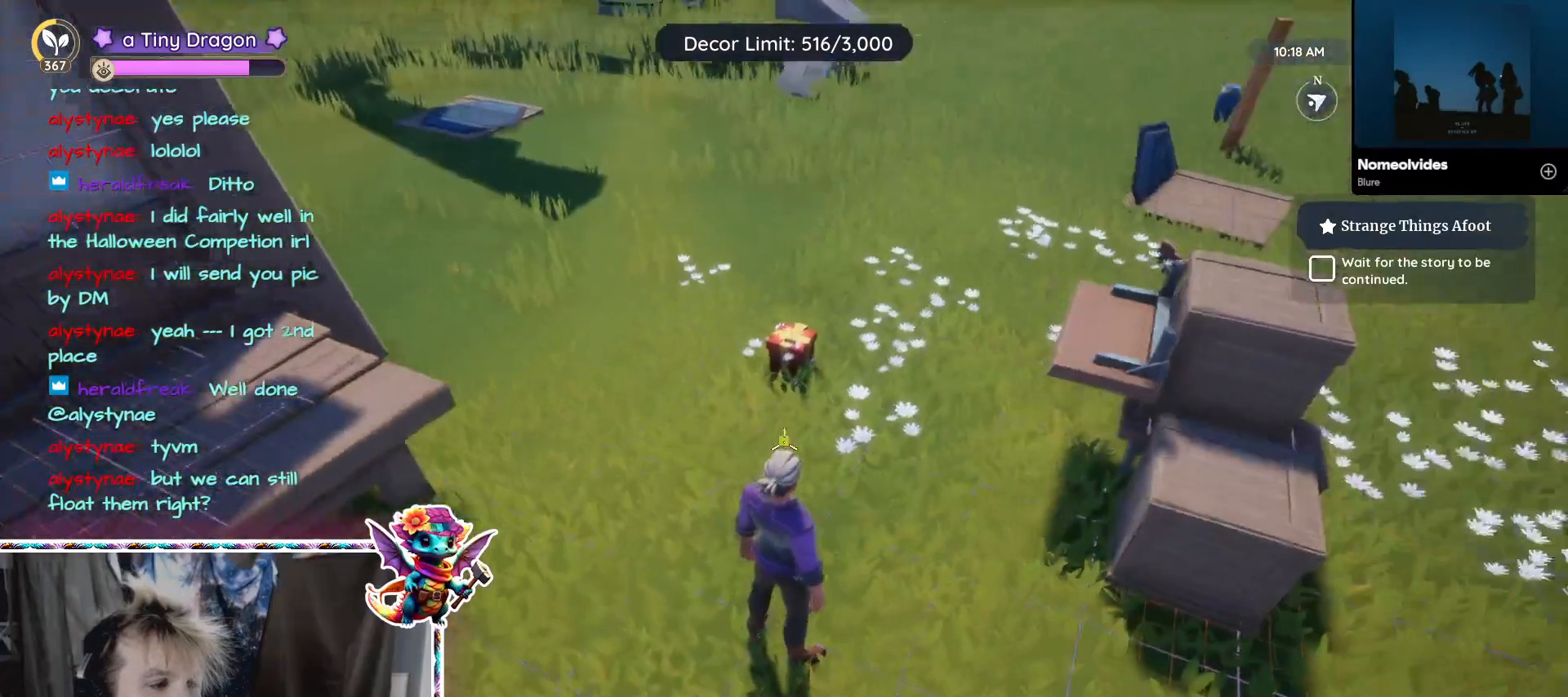
{"keys": [], "mouse": [], "events": [[183, "4", "down"], [333, "4", "up"]]}
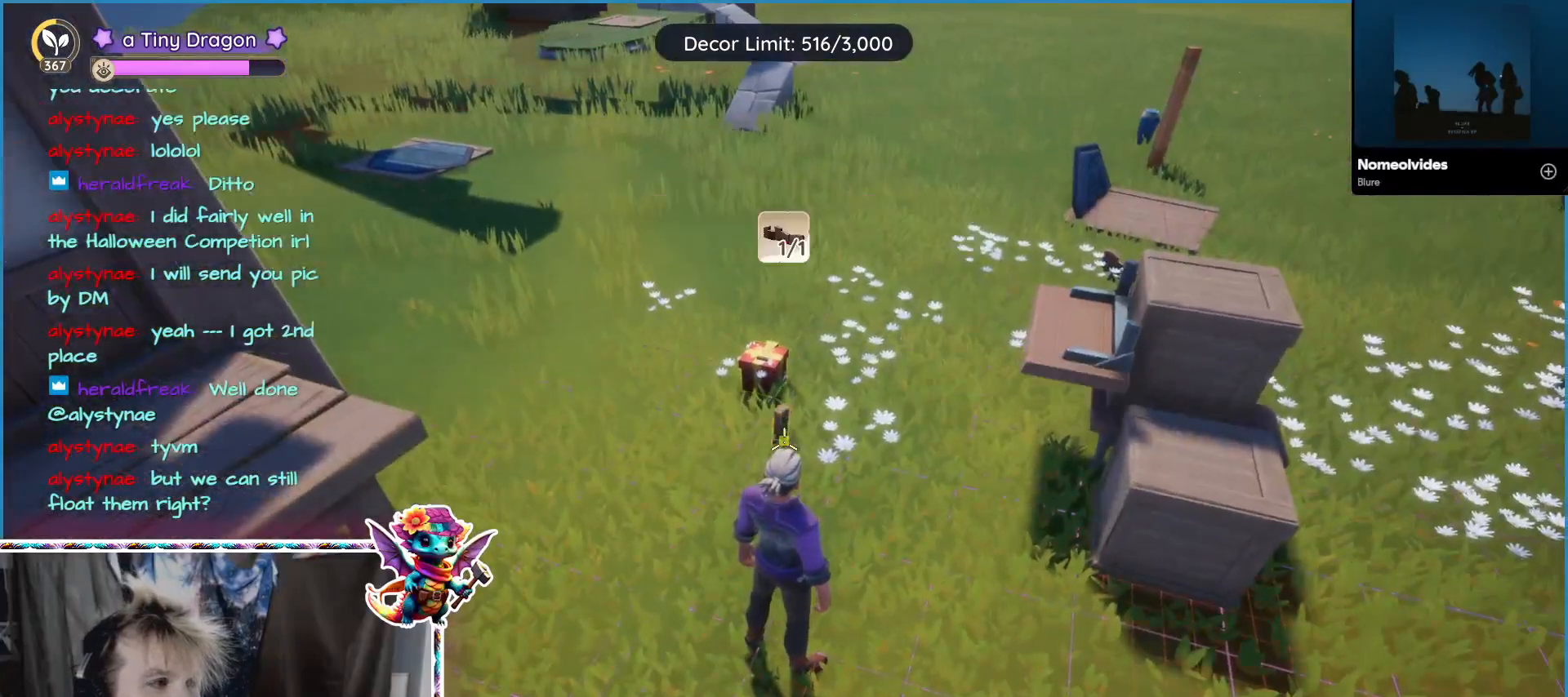
{"keys": [], "mouse": [], "events": []}
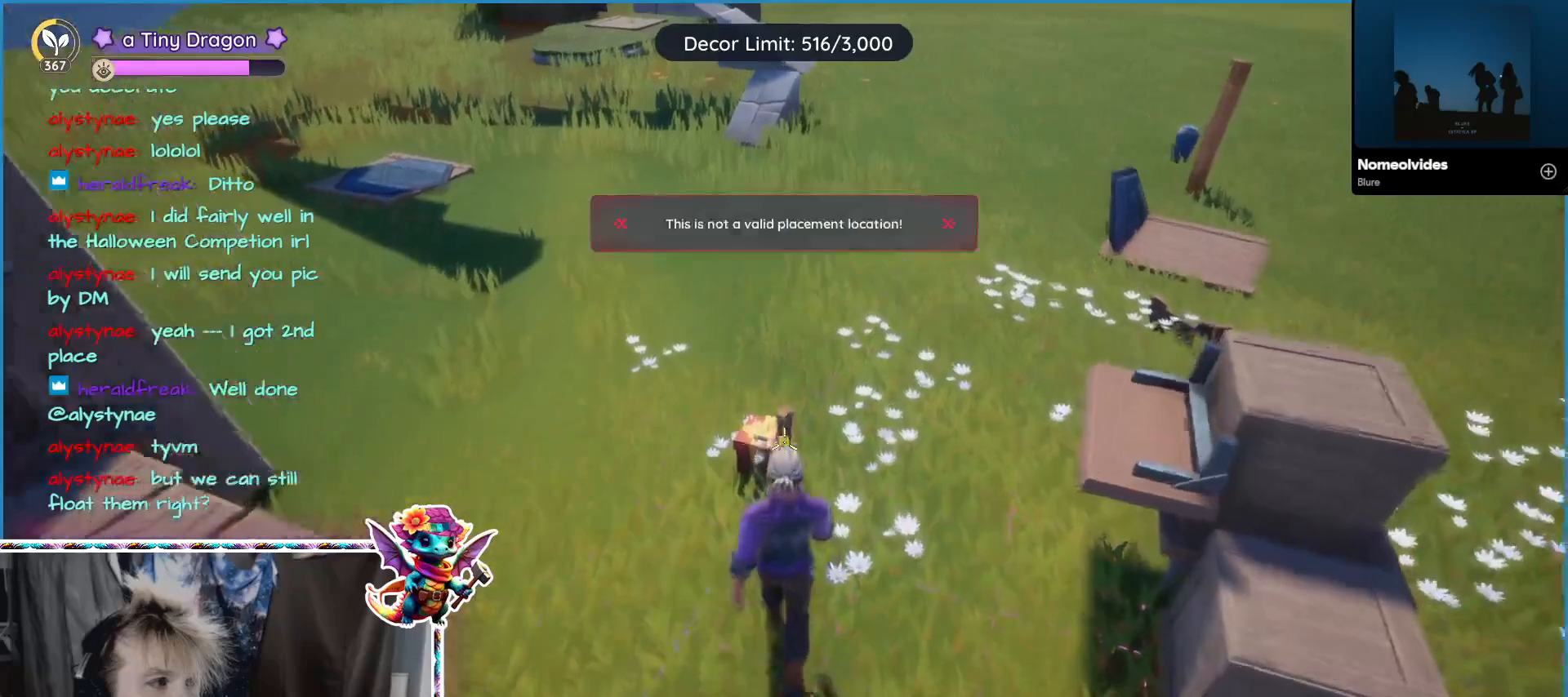
{"keys": [], "mouse": [], "events": []}
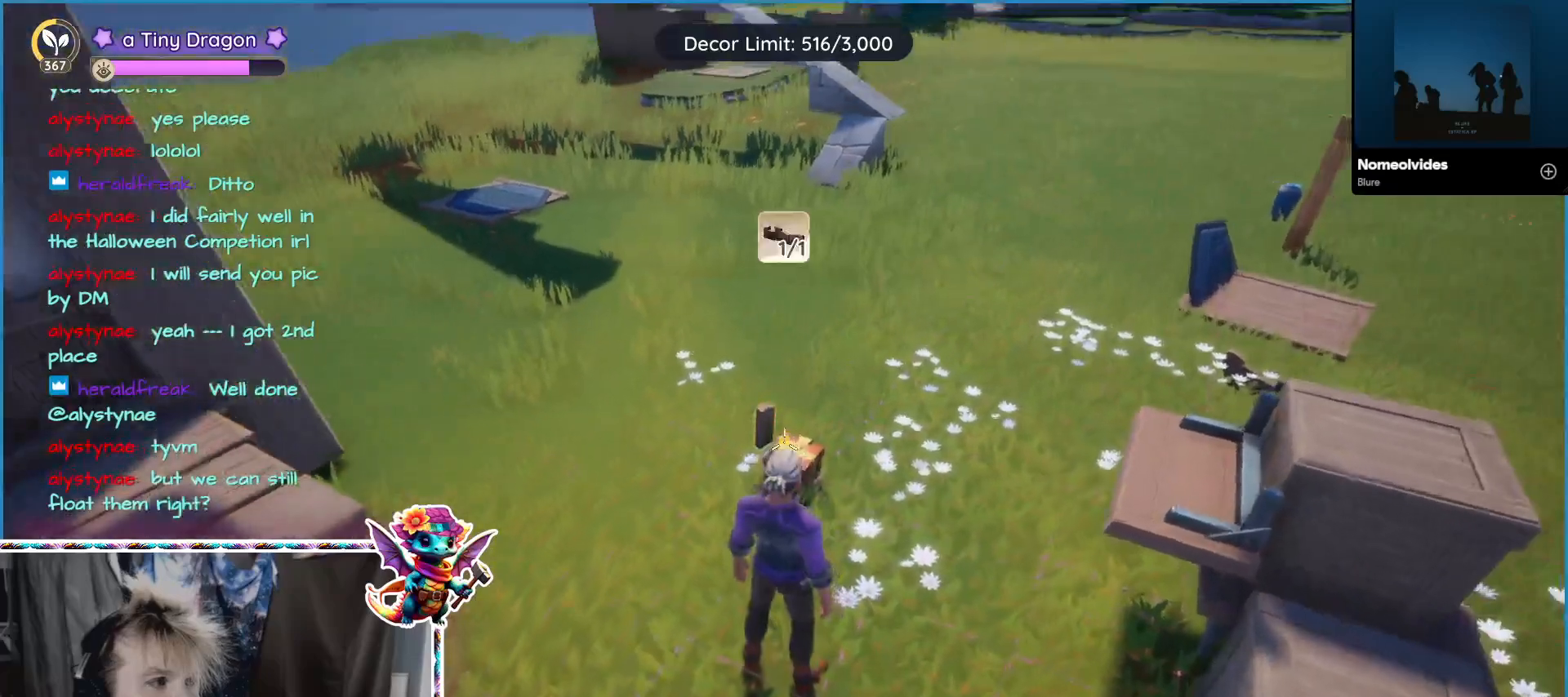
{"keys": [], "mouse": [], "events": []}
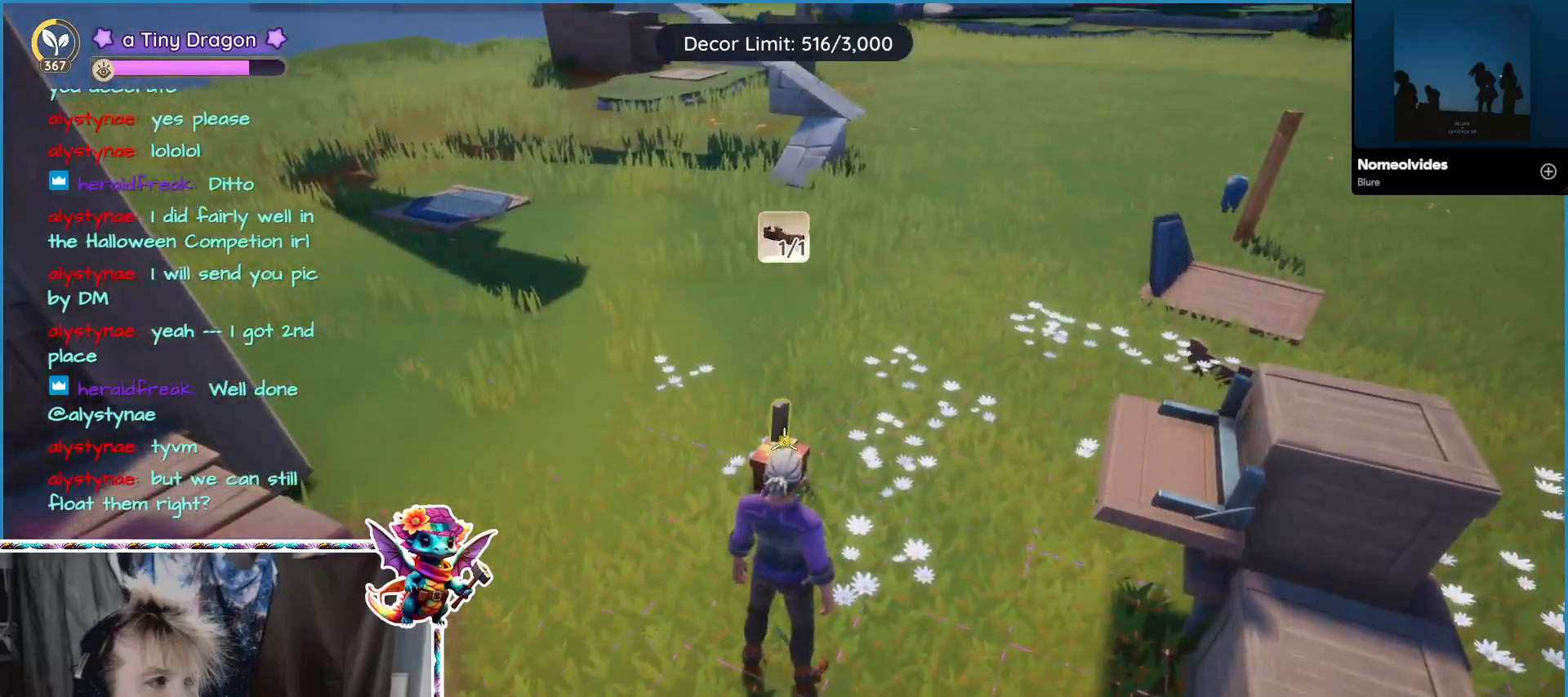
{"keys": [], "mouse": [], "events": []}
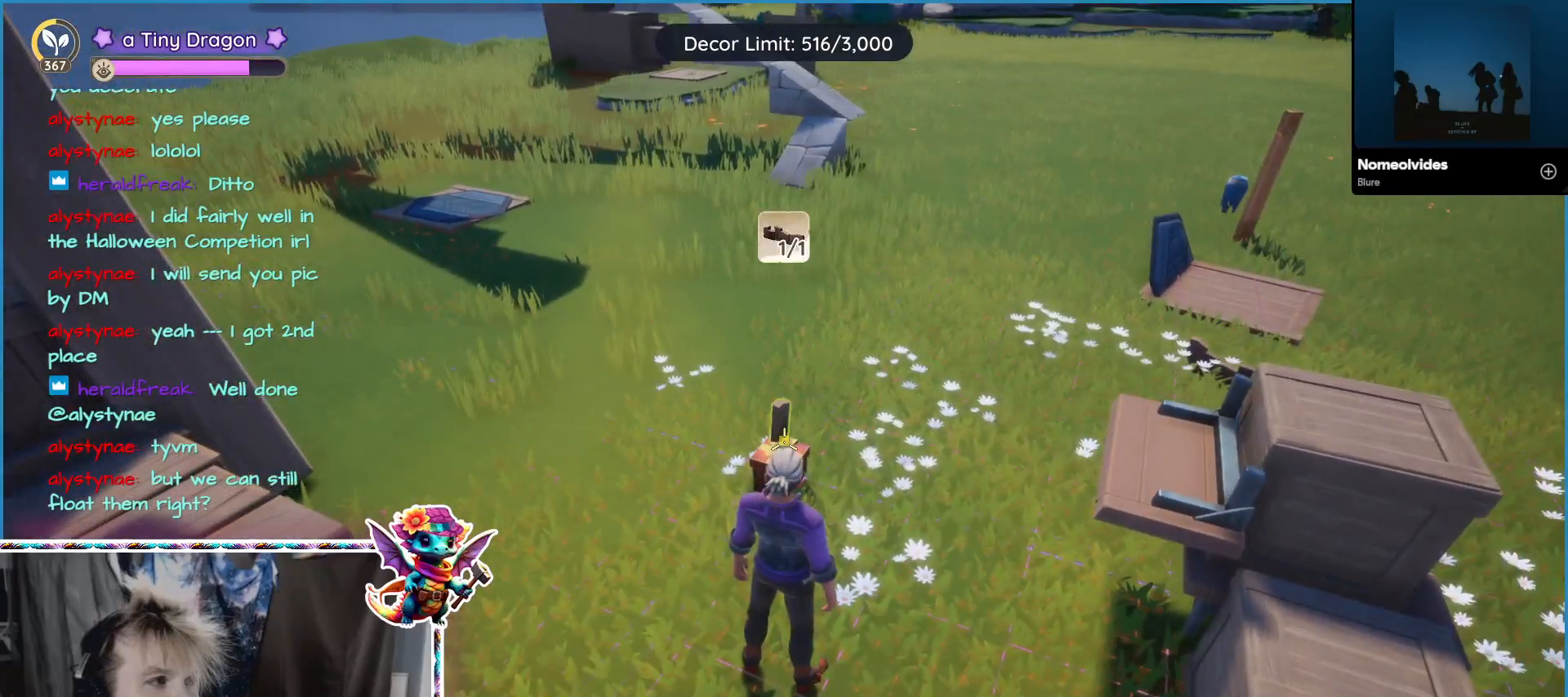
{"keys": [], "mouse": [], "events": [[117, "mouse_left", "down"], [217, "mouse_left", "up"]]}
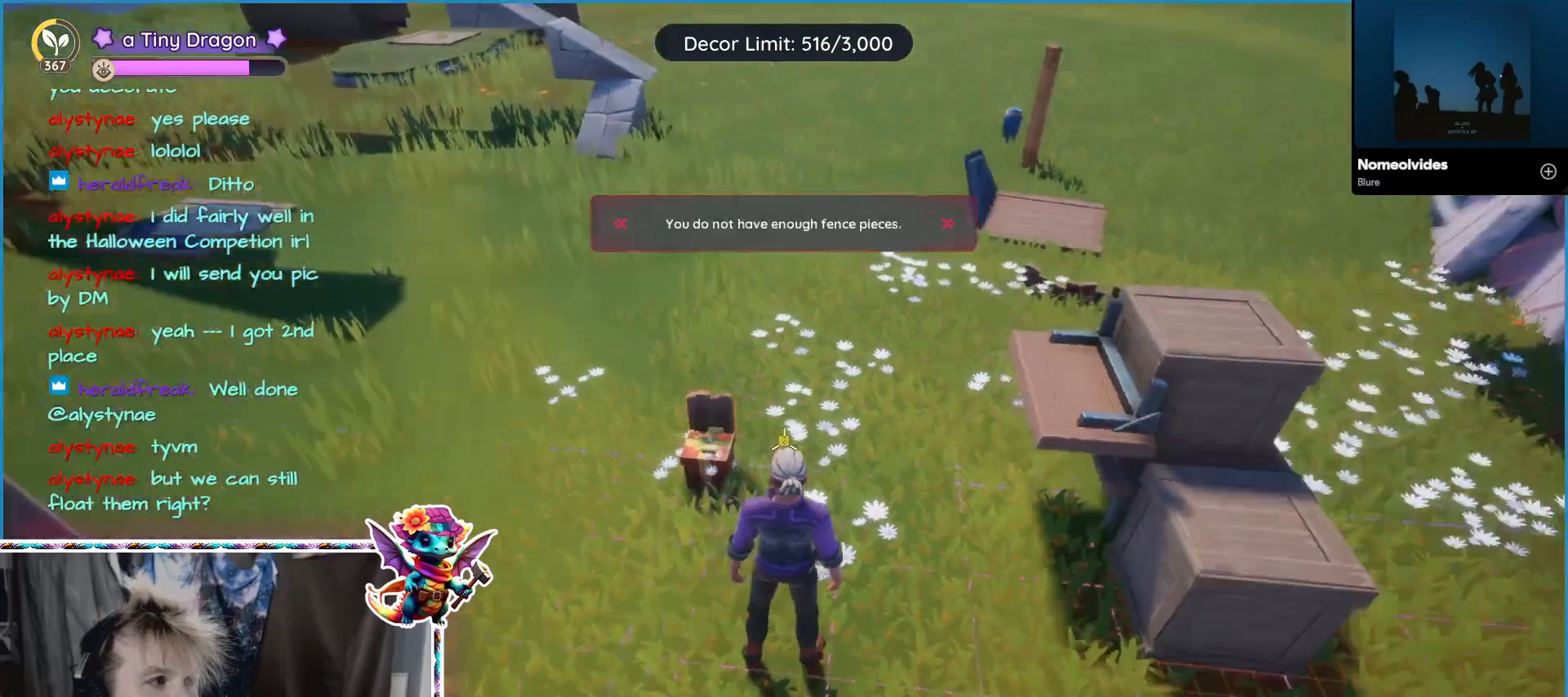
{"keys": [], "mouse": [], "events": []}
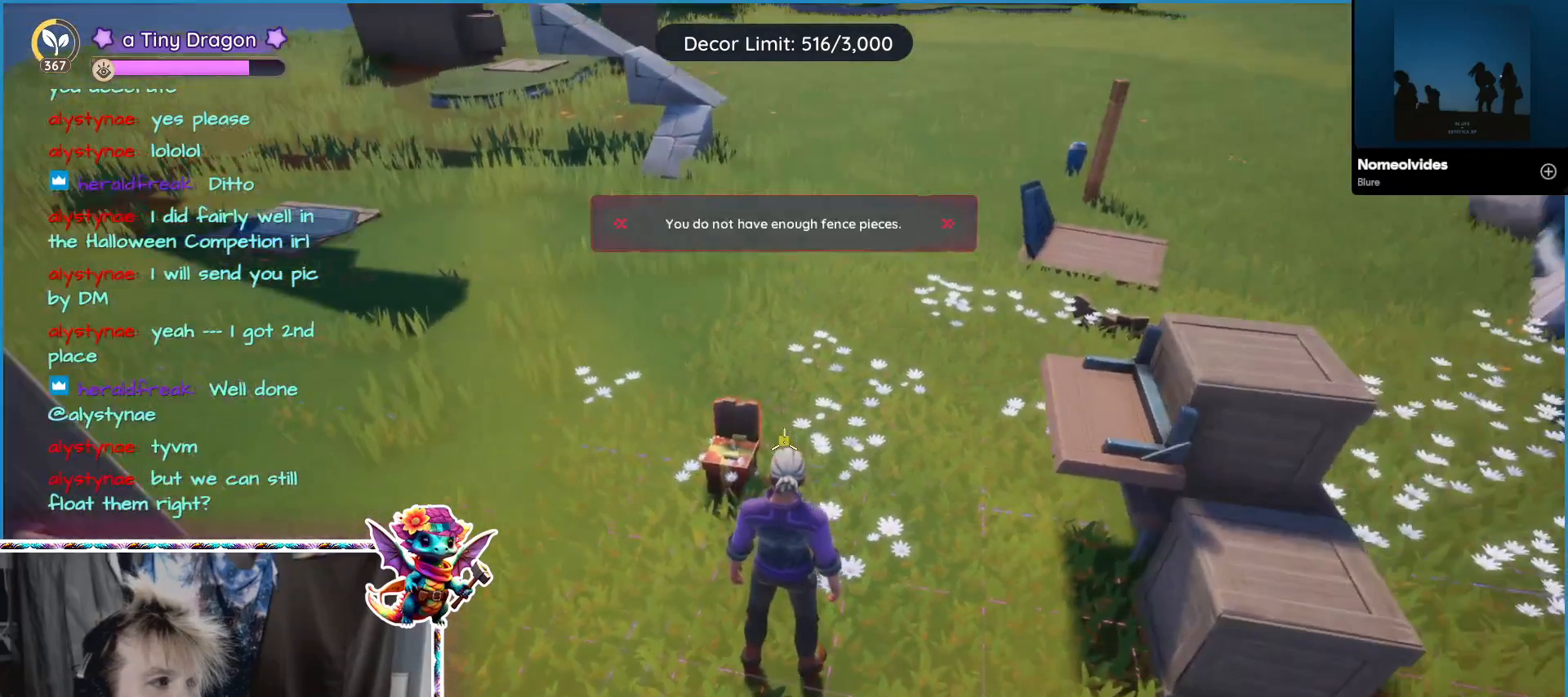
{"keys": [], "mouse": [], "events": []}
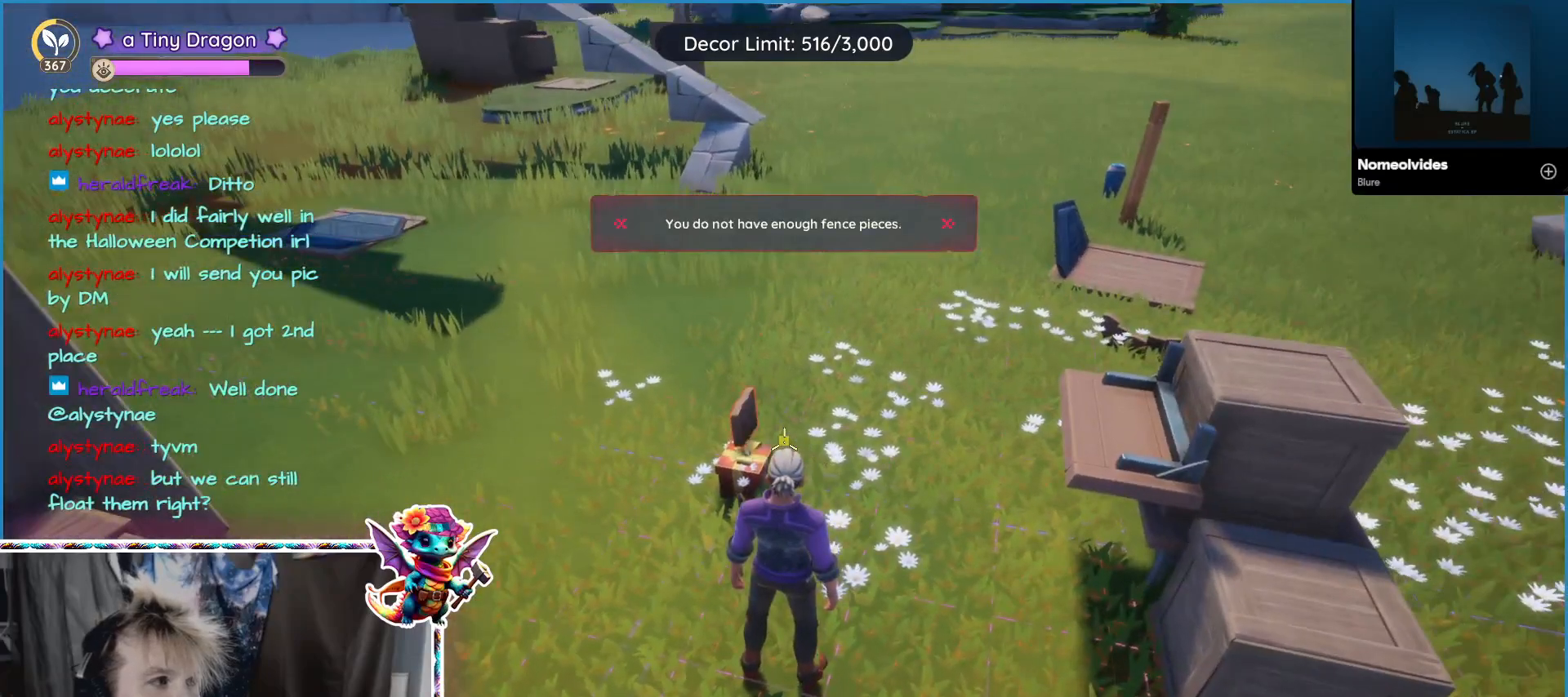
{"keys": [], "mouse": [], "events": []}
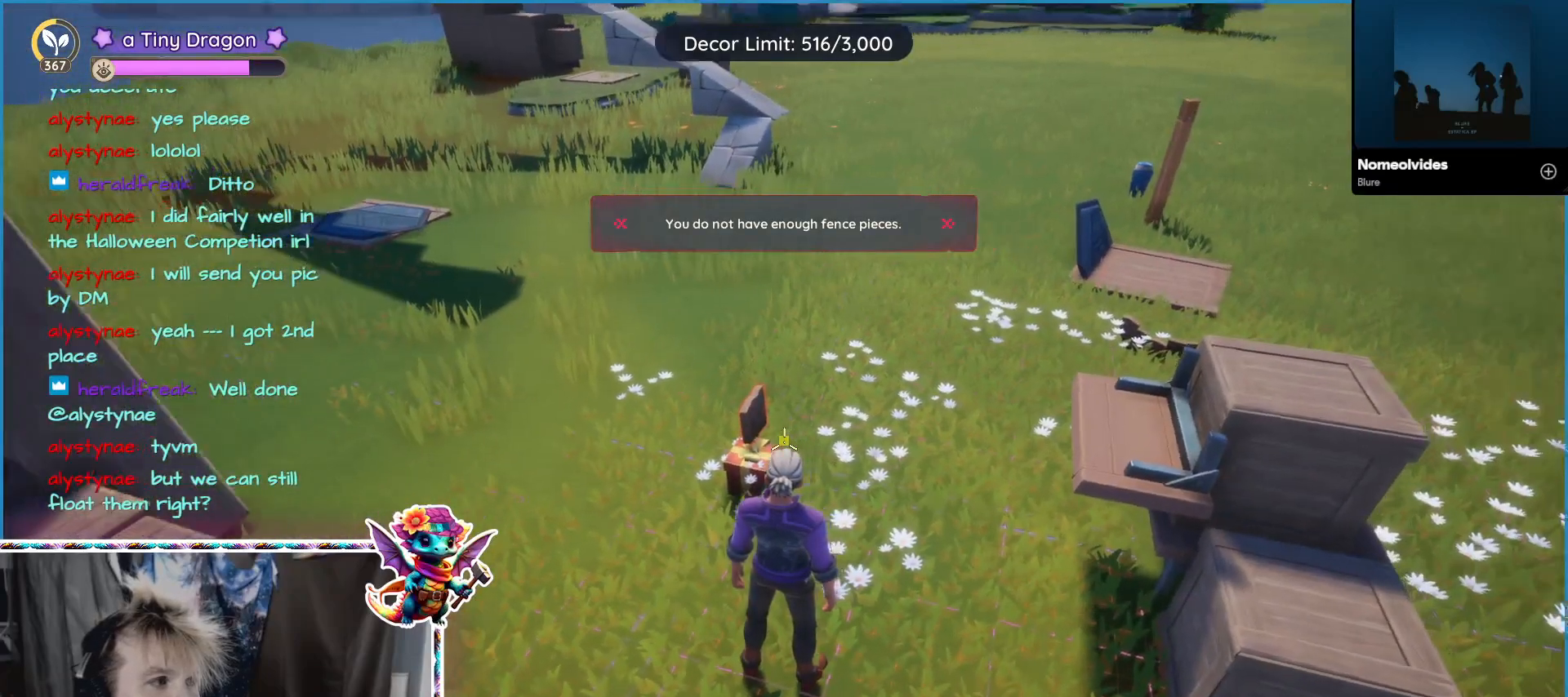
{"keys": [], "mouse": [], "events": [[383, "mouse_left", "down"], [483, "mouse_left", "up"]]}
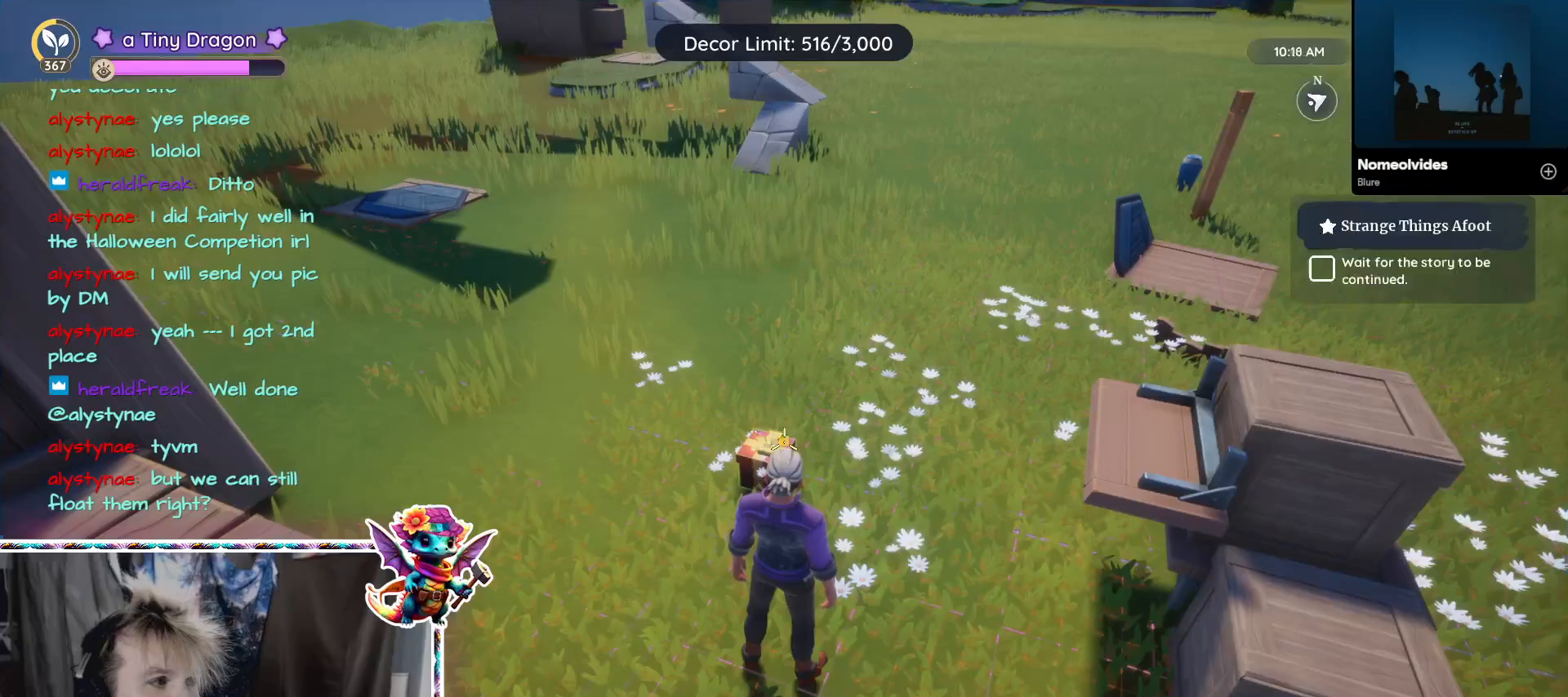
{"keys": [], "mouse": [], "events": []}
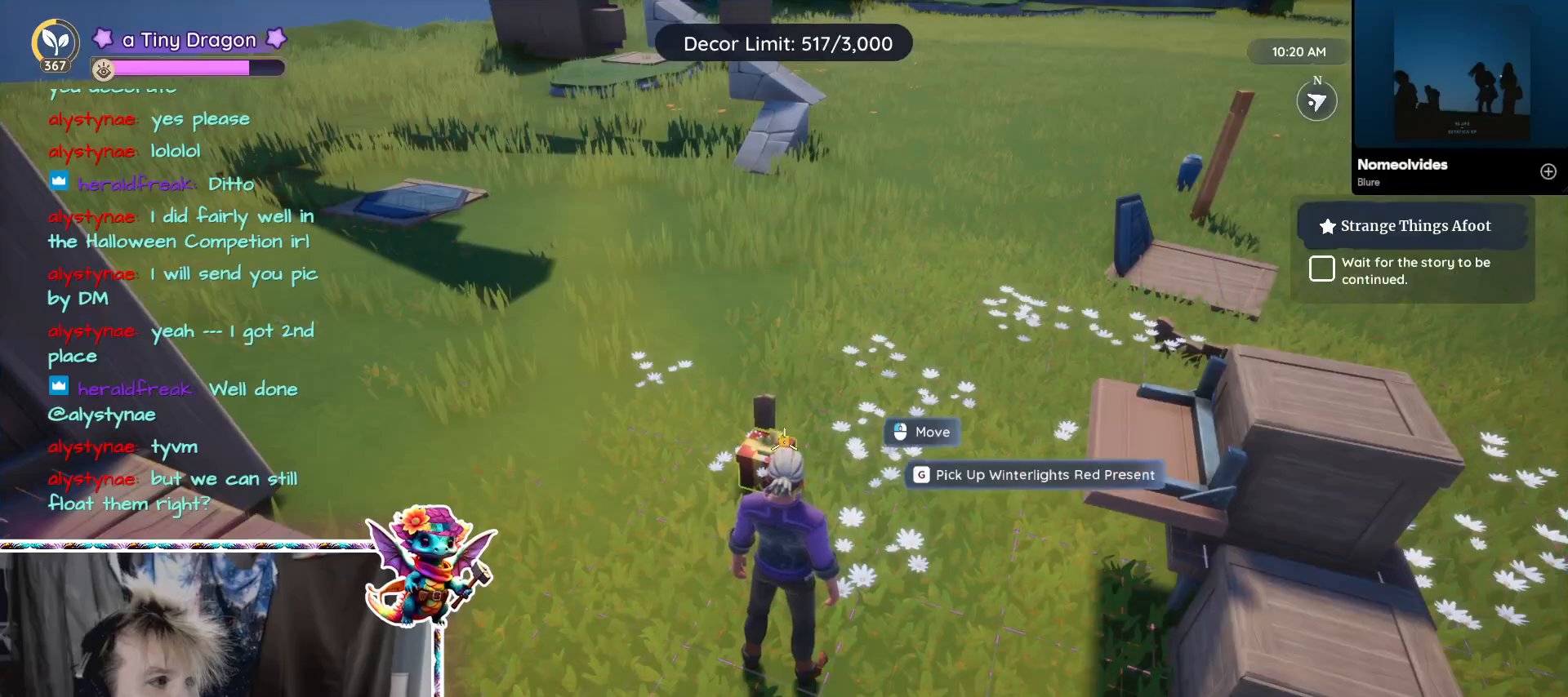
{"keys": [], "mouse": [], "events": [[17, "mouse_right", "down"], [117, "mouse_right", "up"]]}
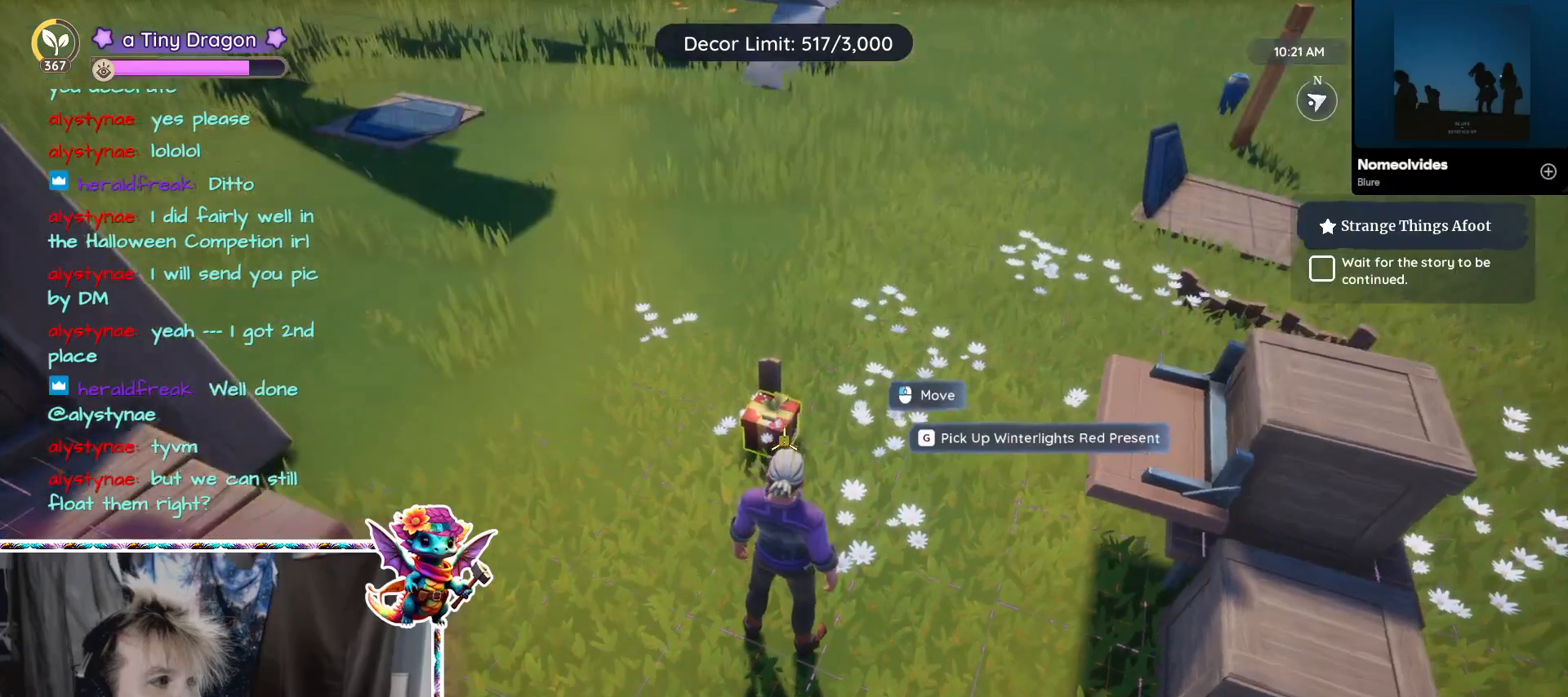
{"keys": [], "mouse": [], "events": [[150, "mouse_left", "down"], [217, "mouse_left", "up"]]}
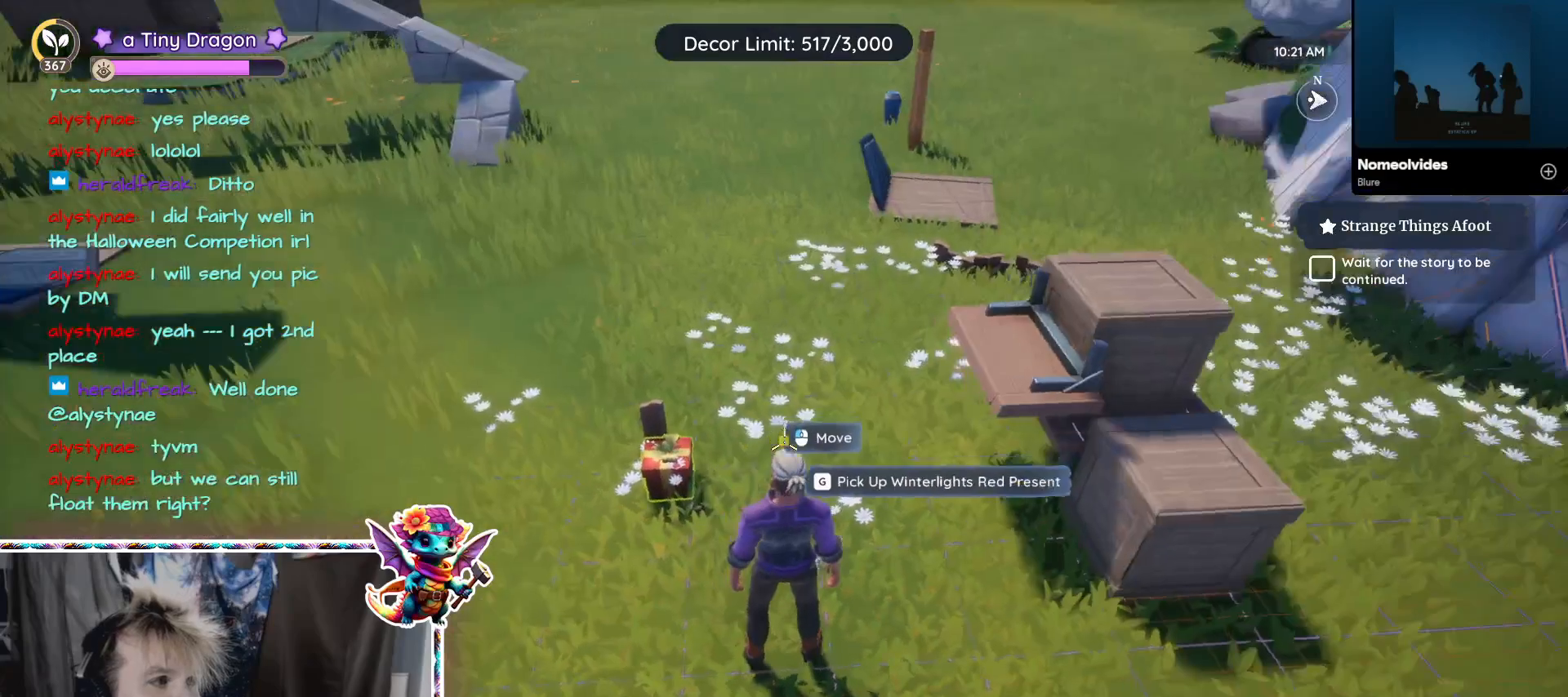
{"keys": [], "mouse": [], "events": []}
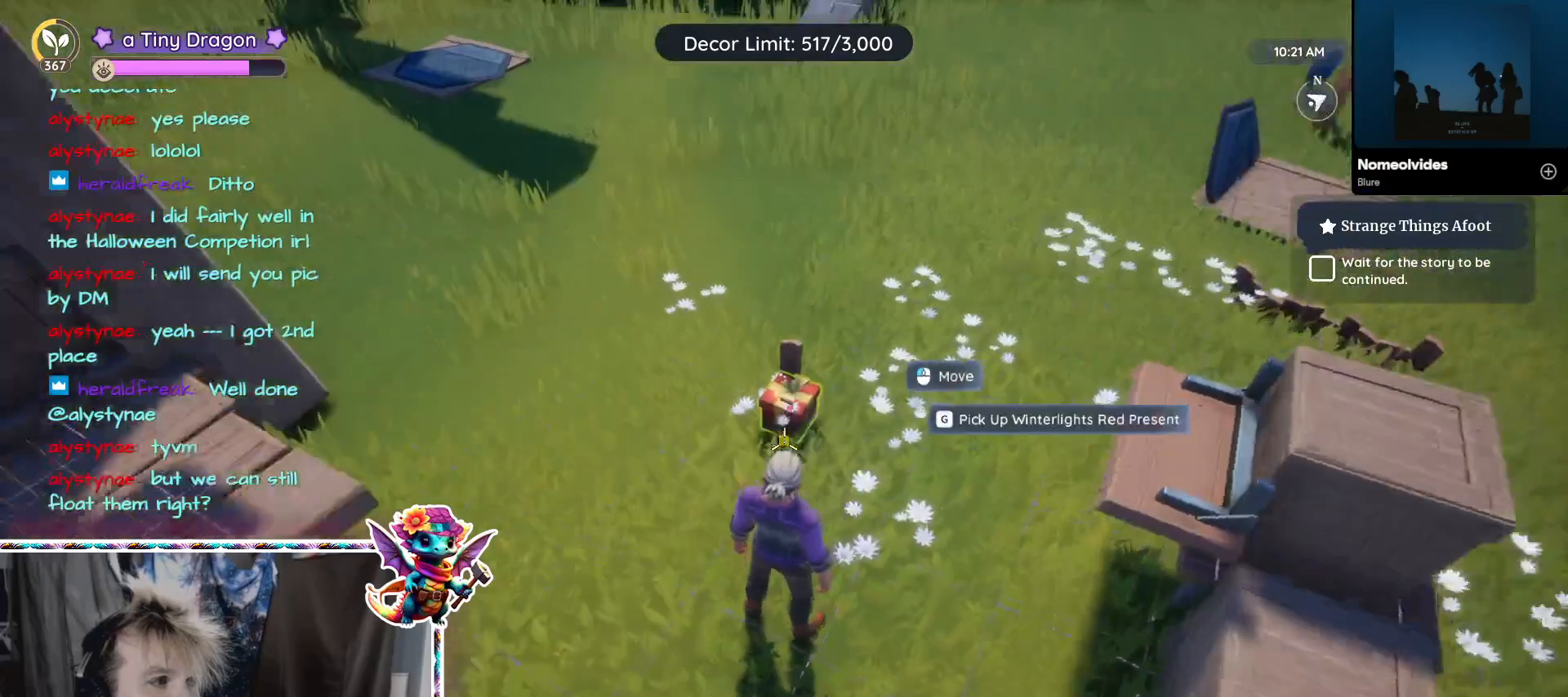
{"keys": [], "mouse": [], "events": []}
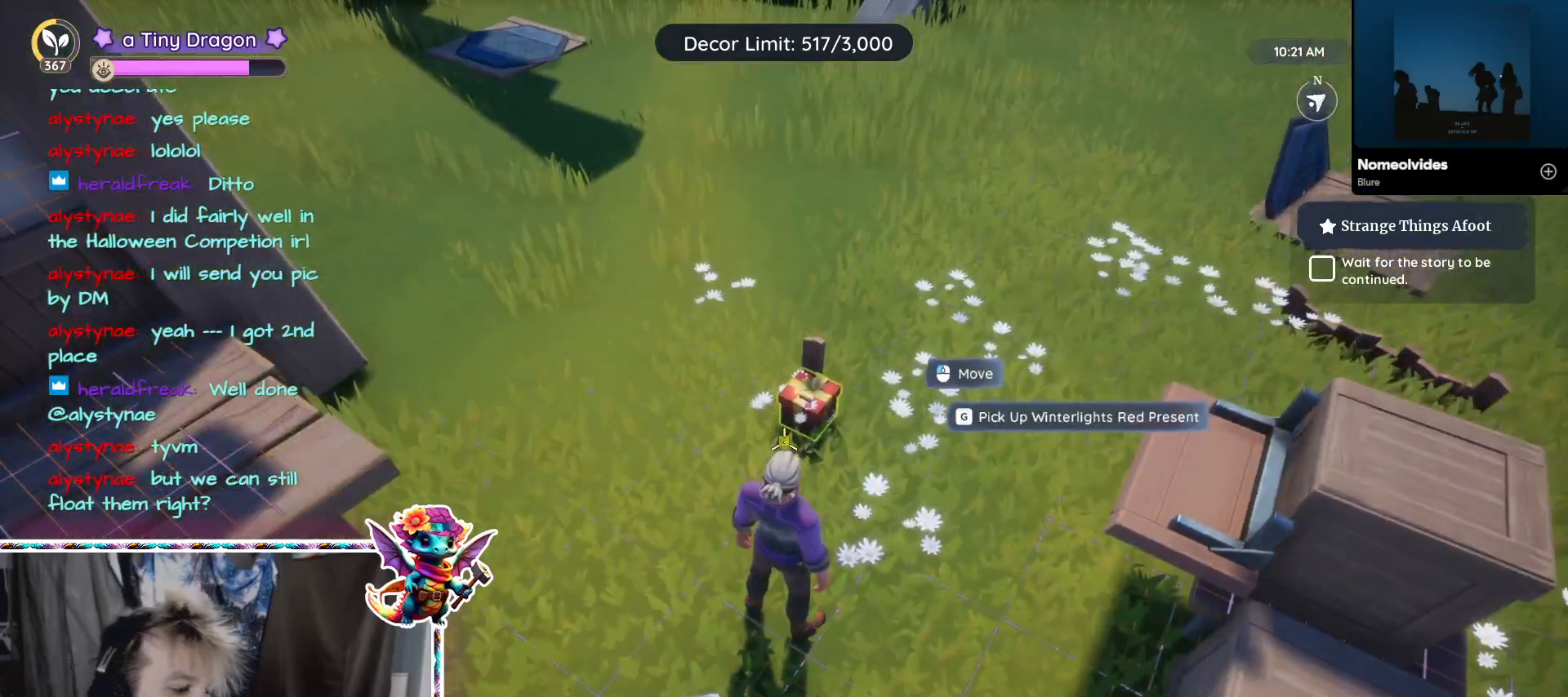
{"keys": ["ctrl"], "mouse": [], "events": [[417, "ctrl", "down"]]}
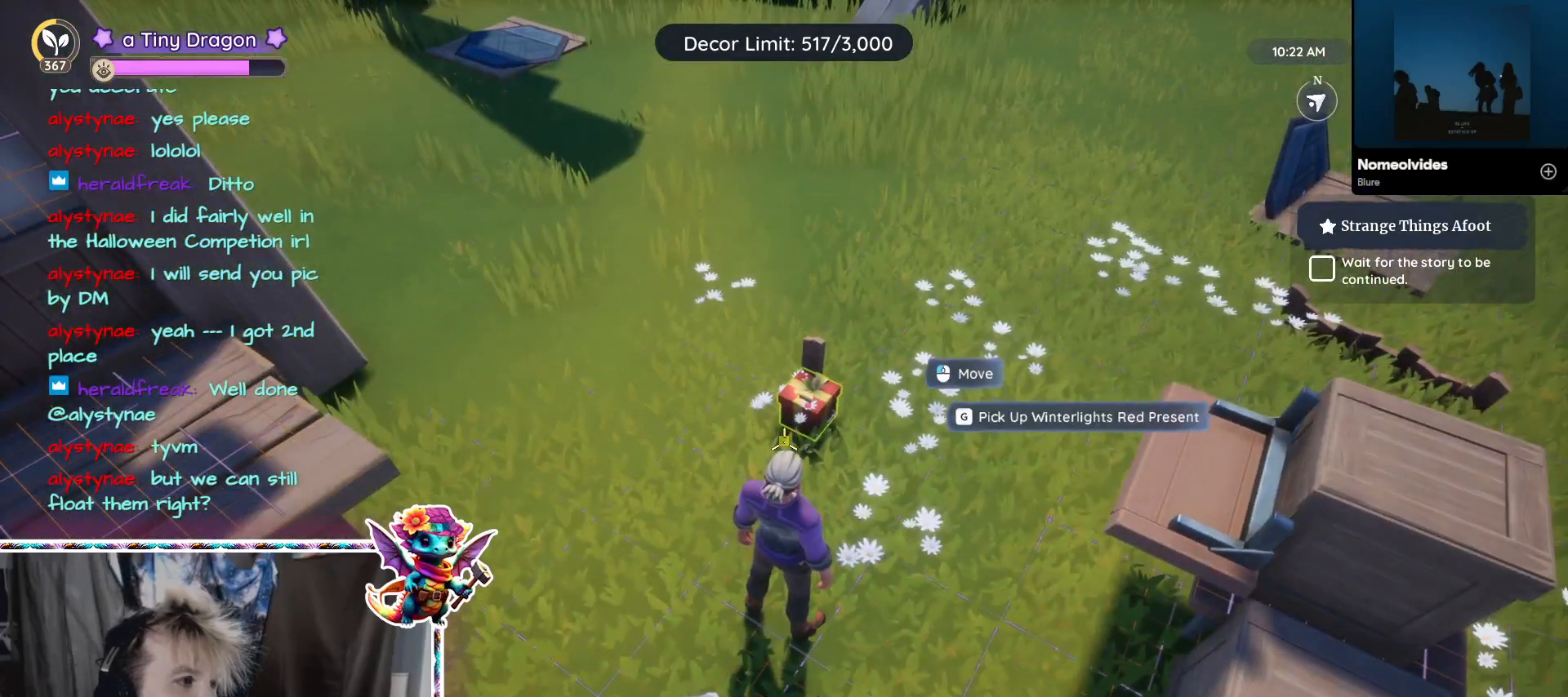
{"keys": ["ctrl"], "mouse": [], "events": [[67, "ctrl", "up"], [383, "ctrl", "down"]]}
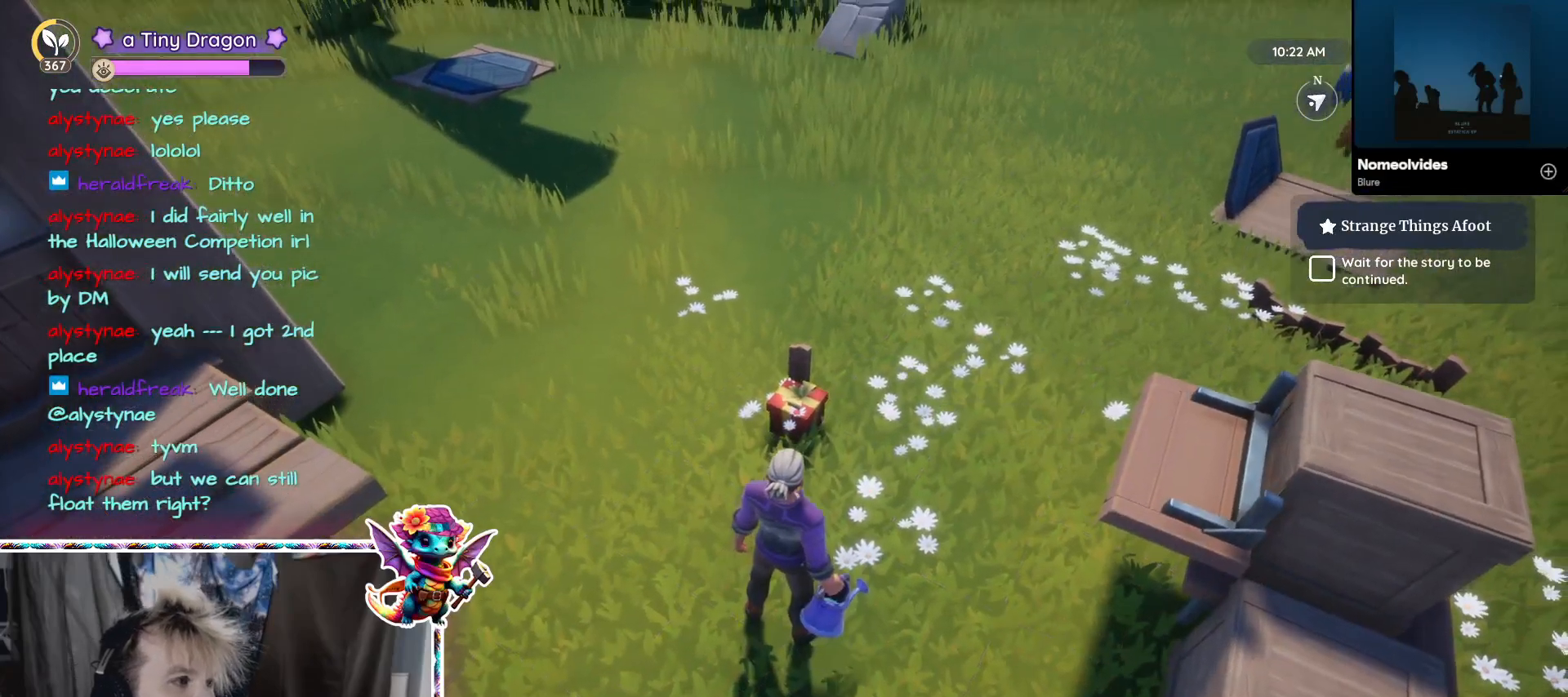
{"keys": [], "mouse": [], "events": [[33, "ctrl", "up"], [217, "mouse_left", "down"], [267, "mouse_left", "up"]]}